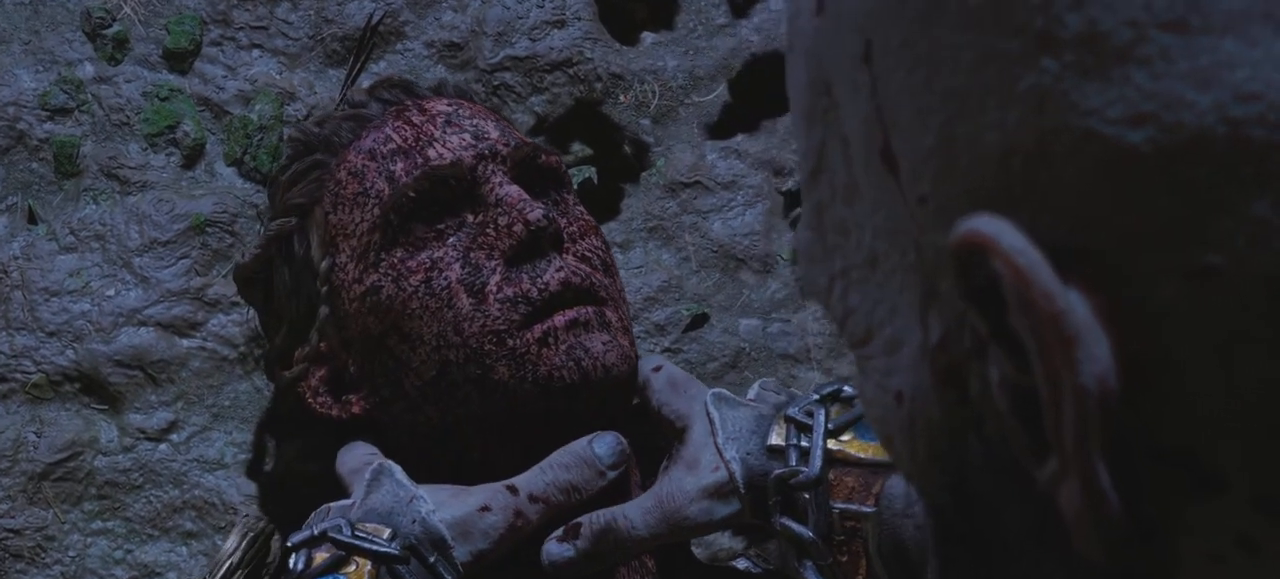
Gameplay with a controller (PlayStation layout); each line is a JSON object with the inputs held at the frame after it. "events" lists button and stick changes between this image and that frame as [ms after this image, input, new state], when the widget could be followed in between. Not read: HOME L3 R3 SELECT TOUCHPAD.
{"buttons": [], "left_stick": "center", "right_stick": "center", "events": [[84, "L2", "down"], [150, "L2", "up"]]}
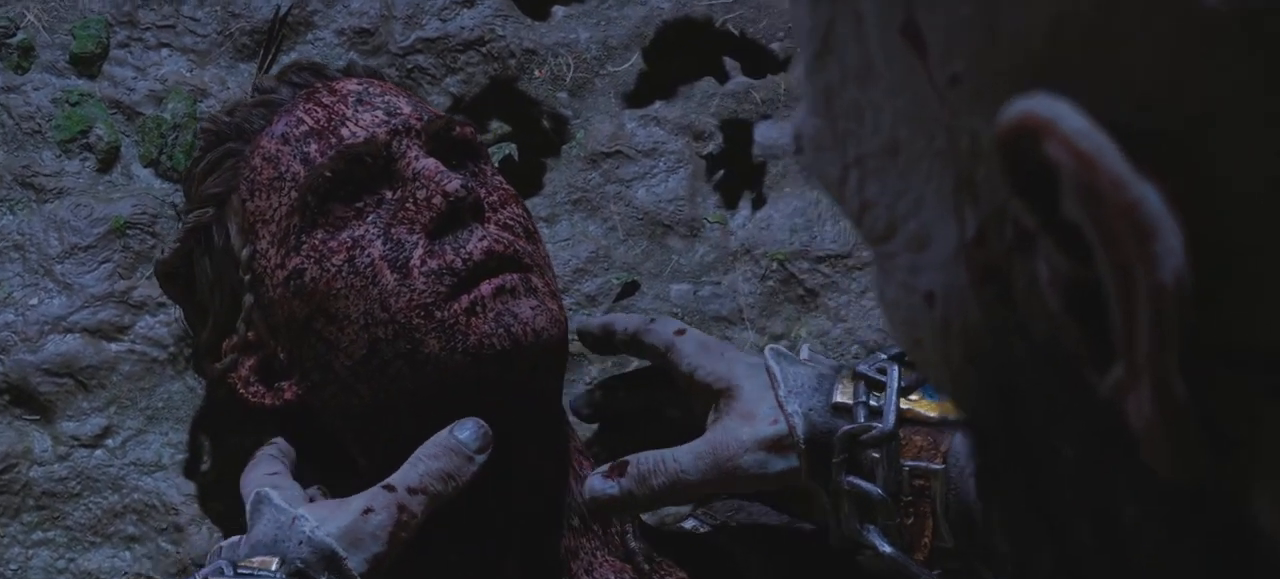
{"buttons": [], "left_stick": "center", "right_stick": "center", "events": [[183, "DPAD_RIGHT", "down"], [233, "DPAD_RIGHT", "up"]]}
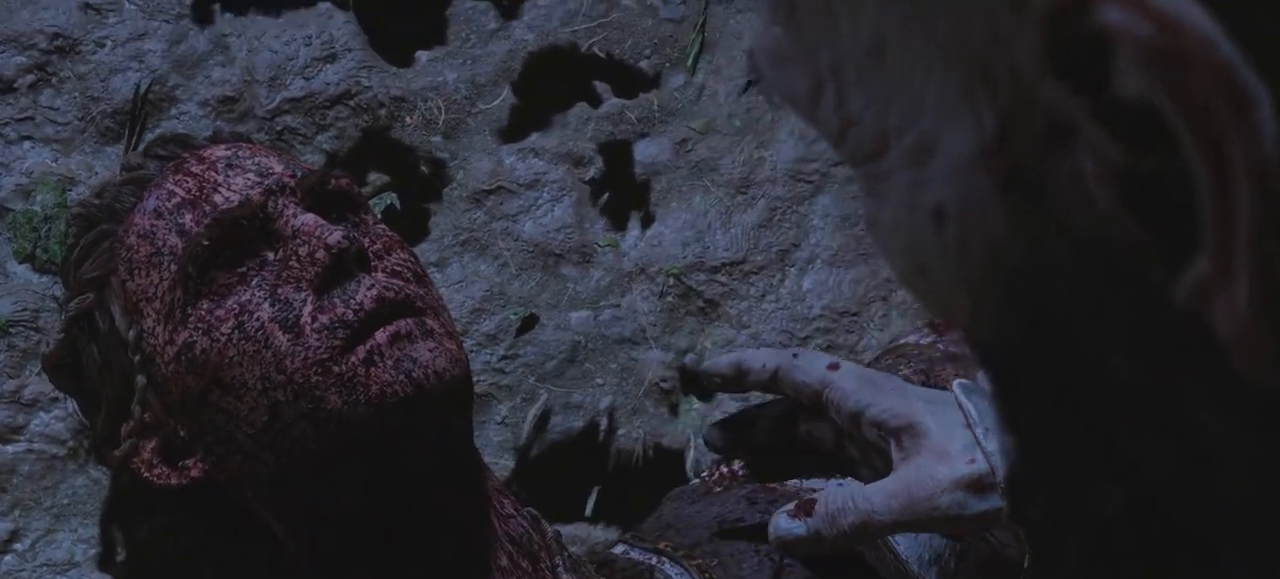
{"buttons": [], "left_stick": "center", "right_stick": "center", "events": []}
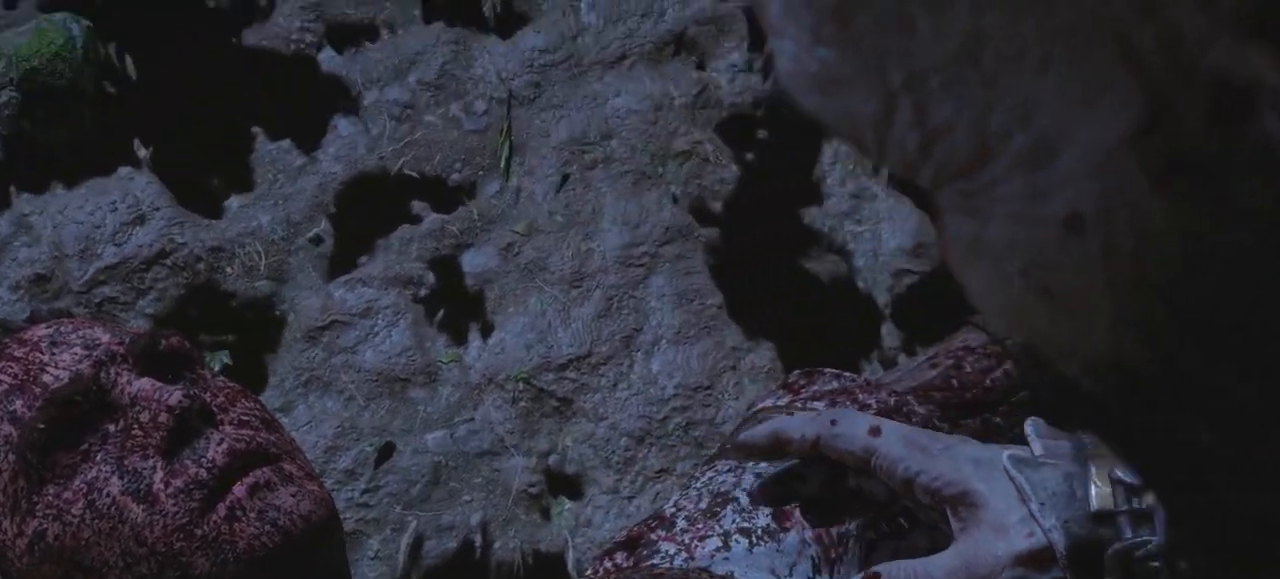
{"buttons": [], "left_stick": "center", "right_stick": "center", "events": []}
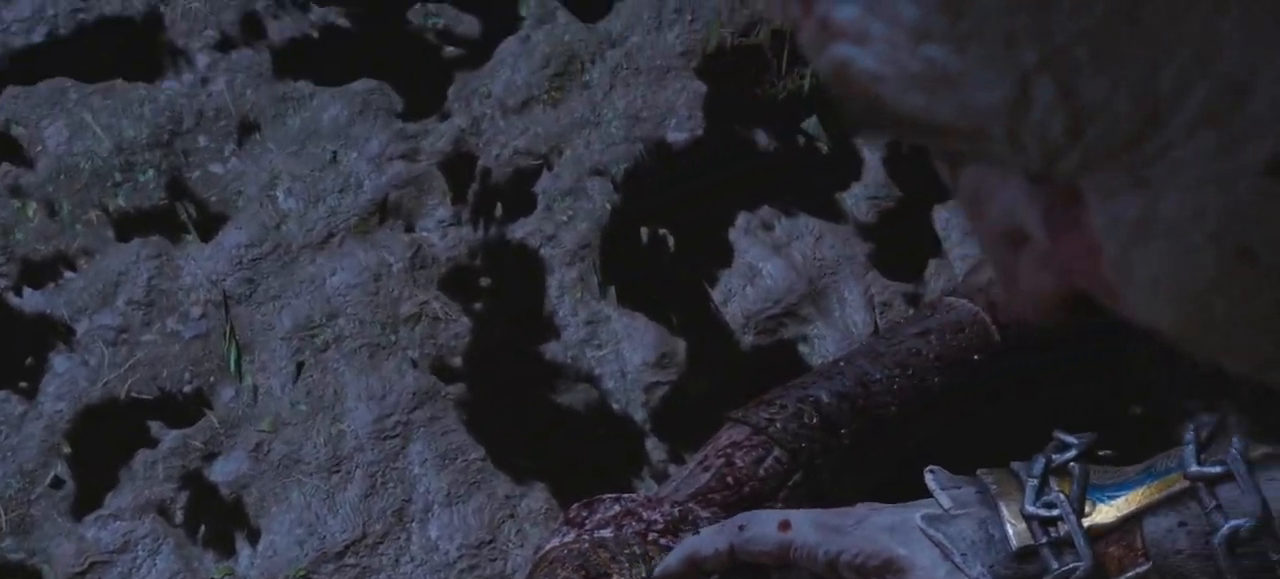
{"buttons": [], "left_stick": "center", "right_stick": "center", "events": []}
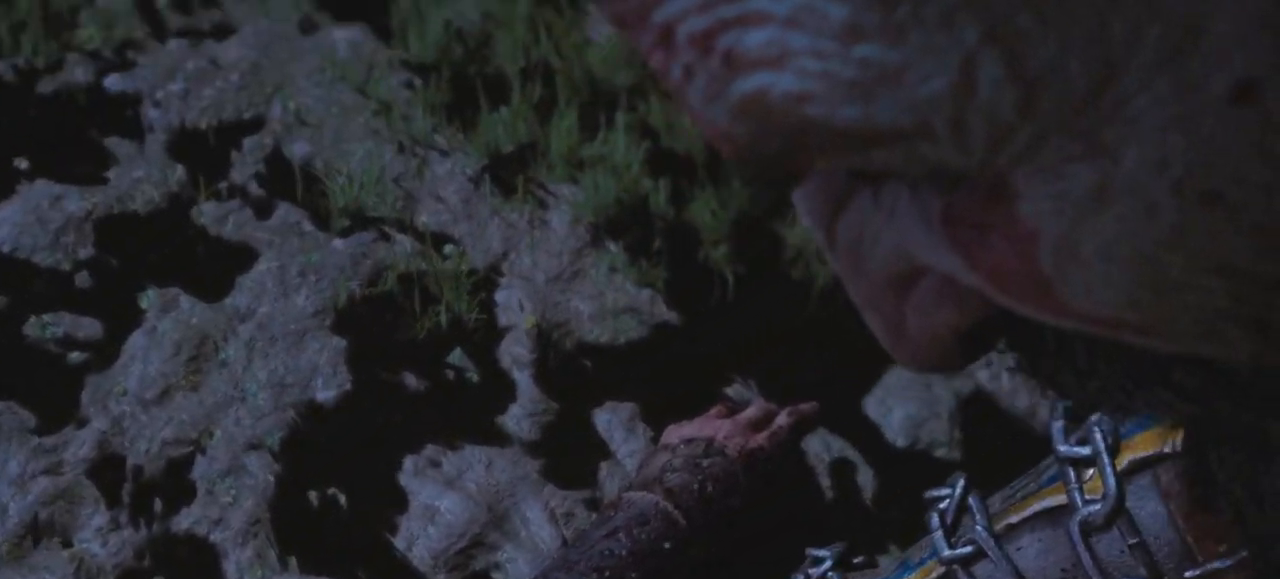
{"buttons": [], "left_stick": "center", "right_stick": "center", "events": []}
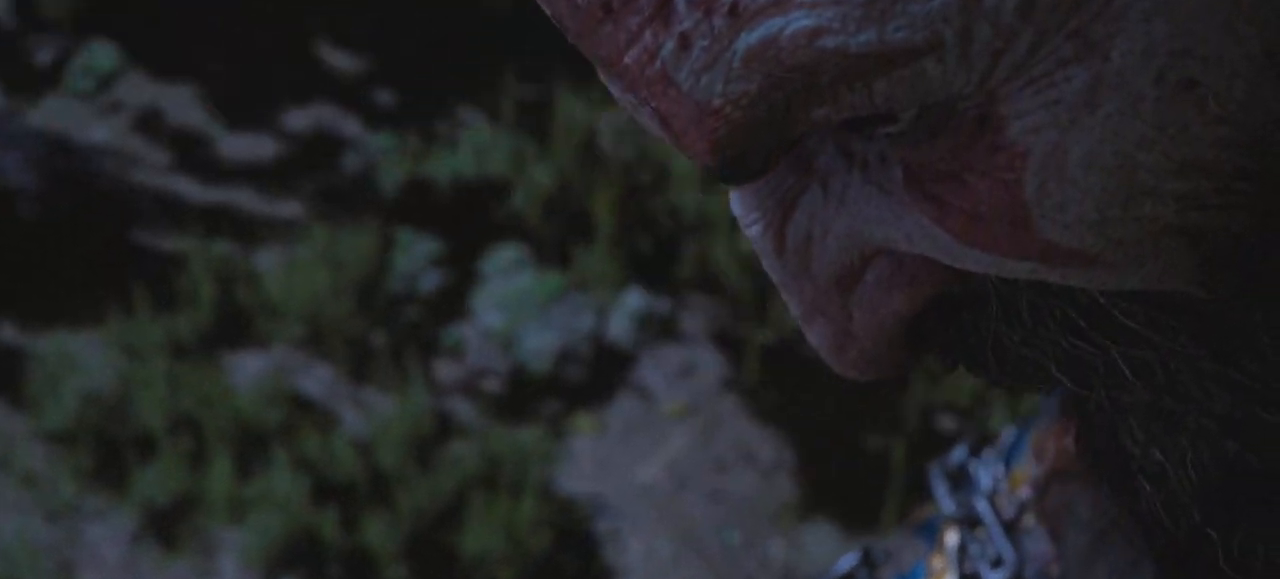
{"buttons": [], "left_stick": "center", "right_stick": "center", "events": [[101, "L2", "down"], [184, "L2", "up"]]}
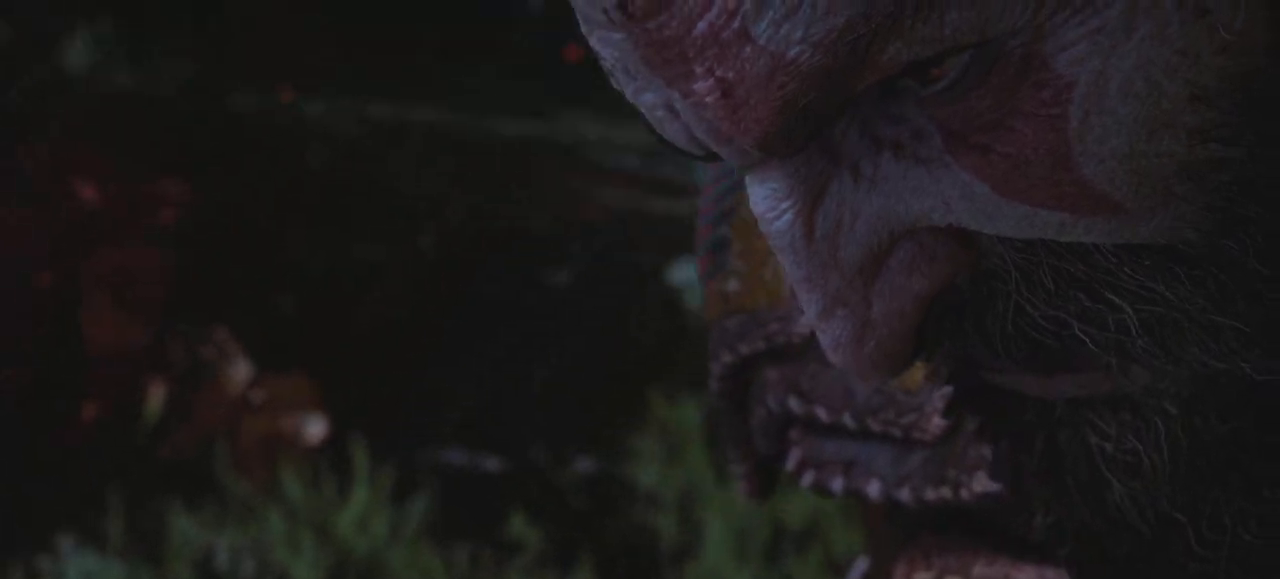
{"buttons": [], "left_stick": "center", "right_stick": "center", "events": []}
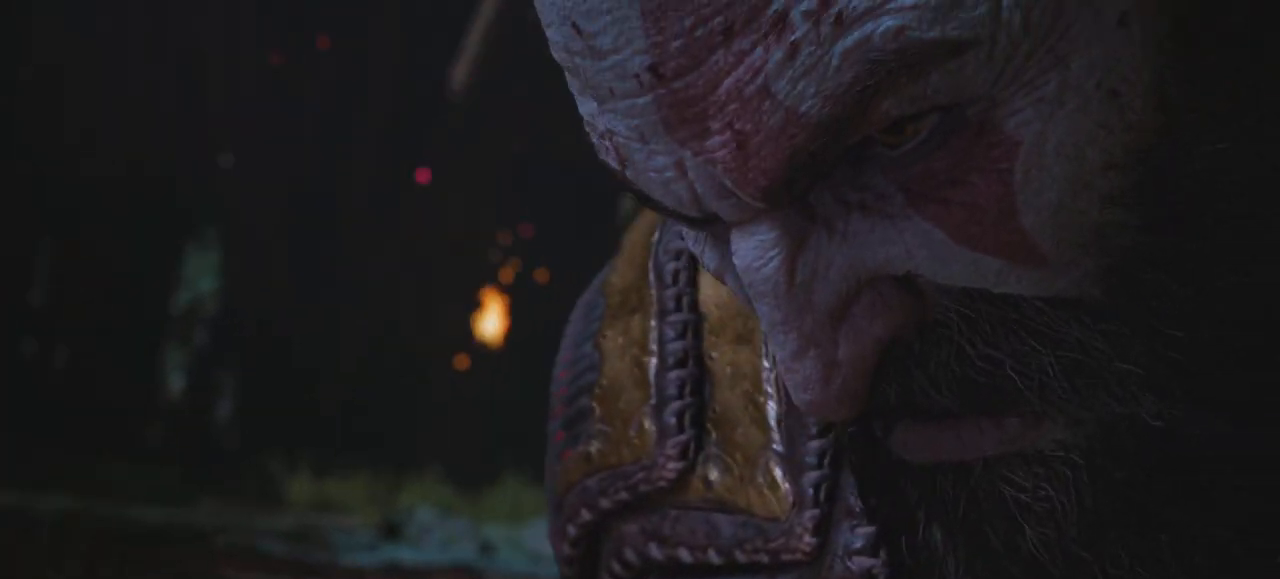
{"buttons": [], "left_stick": "center", "right_stick": "center", "events": []}
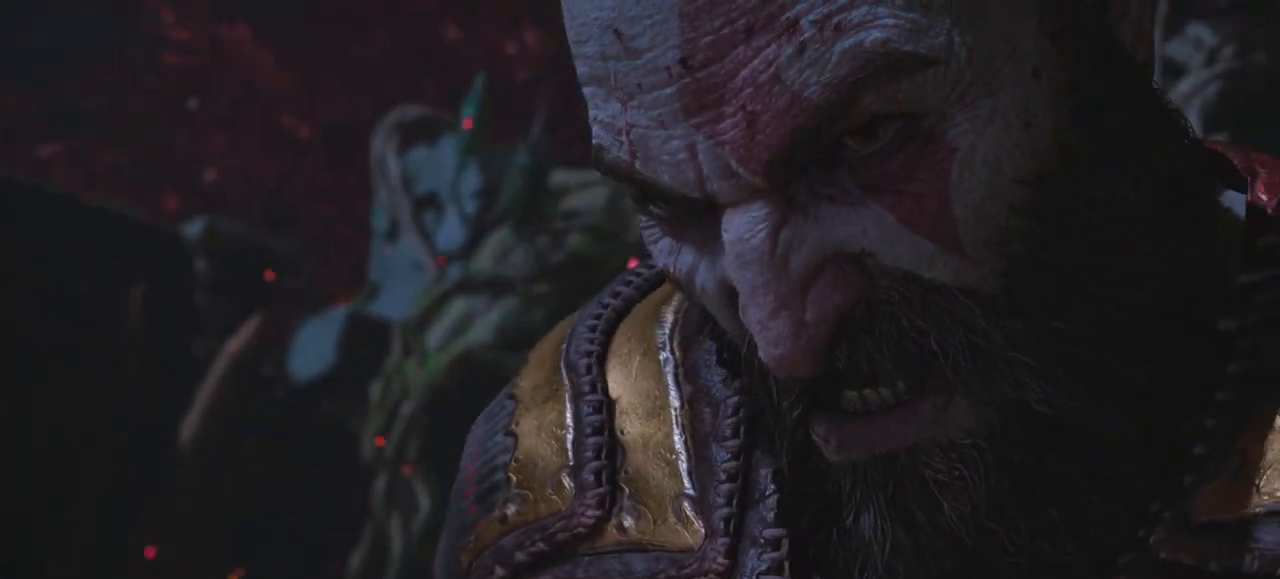
{"buttons": [], "left_stick": "center", "right_stick": "center", "events": []}
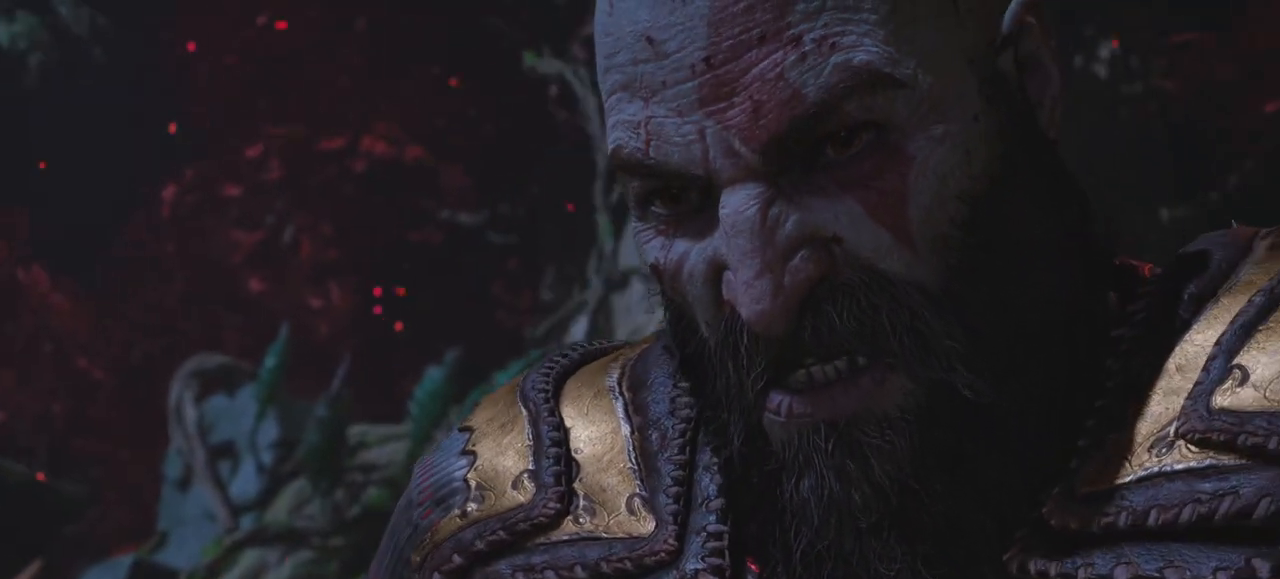
{"buttons": [], "left_stick": "center", "right_stick": "center", "events": [[251, "DPAD_DOWN", "down"], [267, "DPAD_DOWN", "up"], [418, "L2", "down"], [501, "L2", "up"]]}
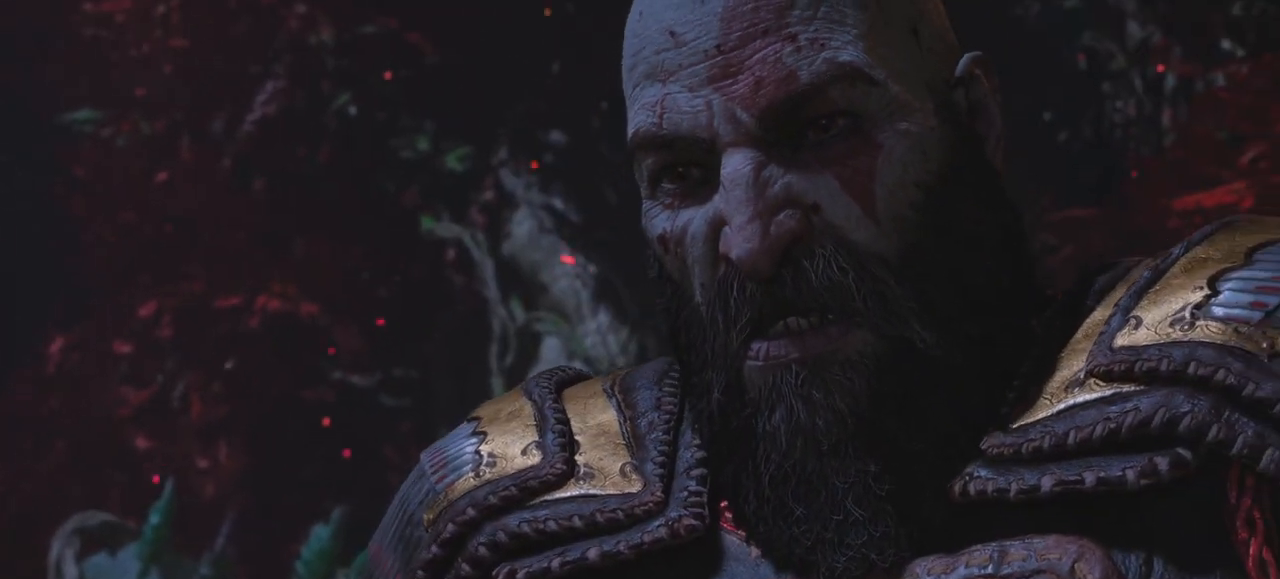
{"buttons": [], "left_stick": "center", "right_stick": "center", "events": [[33, "L2", "down"], [67, "L2", "up"], [384, "L2", "down"], [434, "L2", "up"]]}
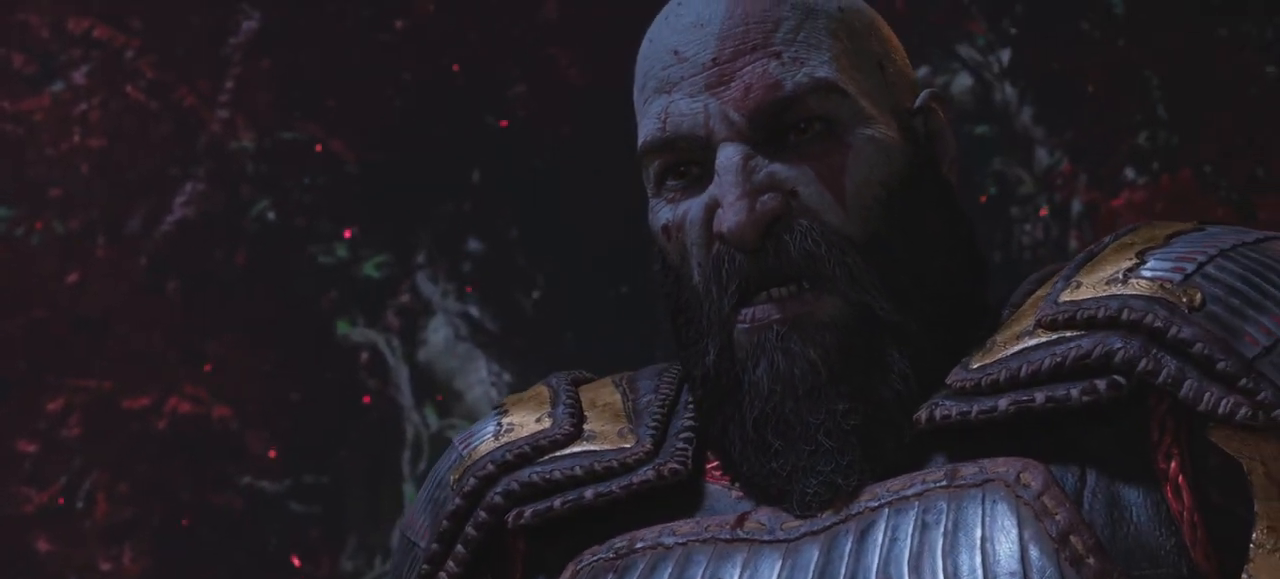
{"buttons": [], "left_stick": "center", "right_stick": "center", "events": [[134, "L2", "down"], [234, "L2", "up"]]}
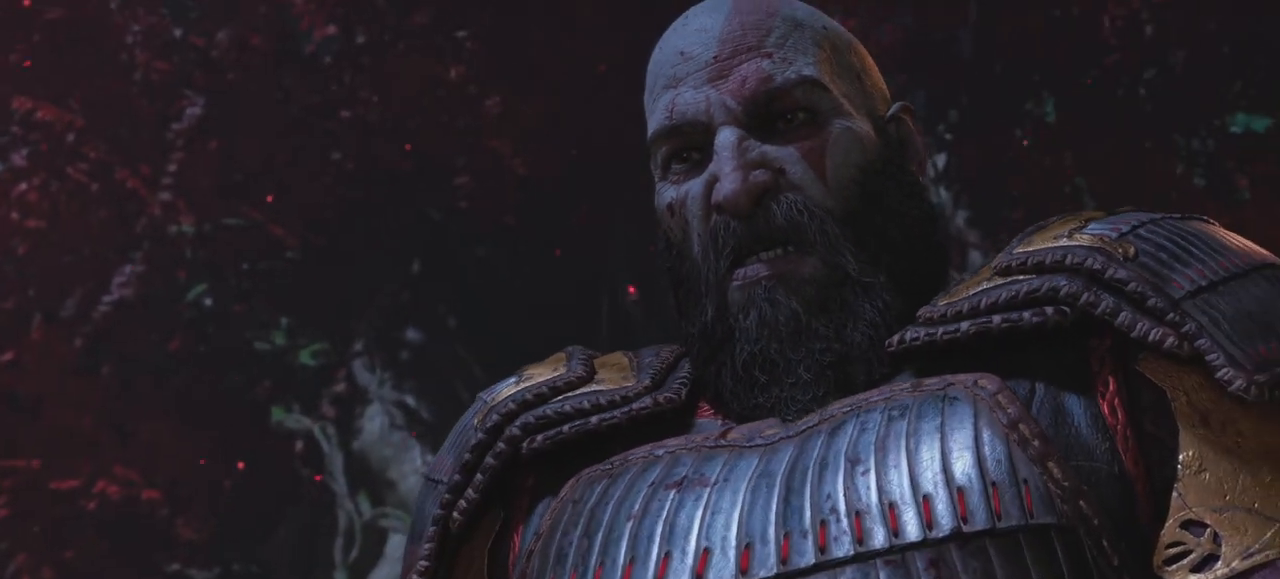
{"buttons": [], "left_stick": "center", "right_stick": "center", "events": []}
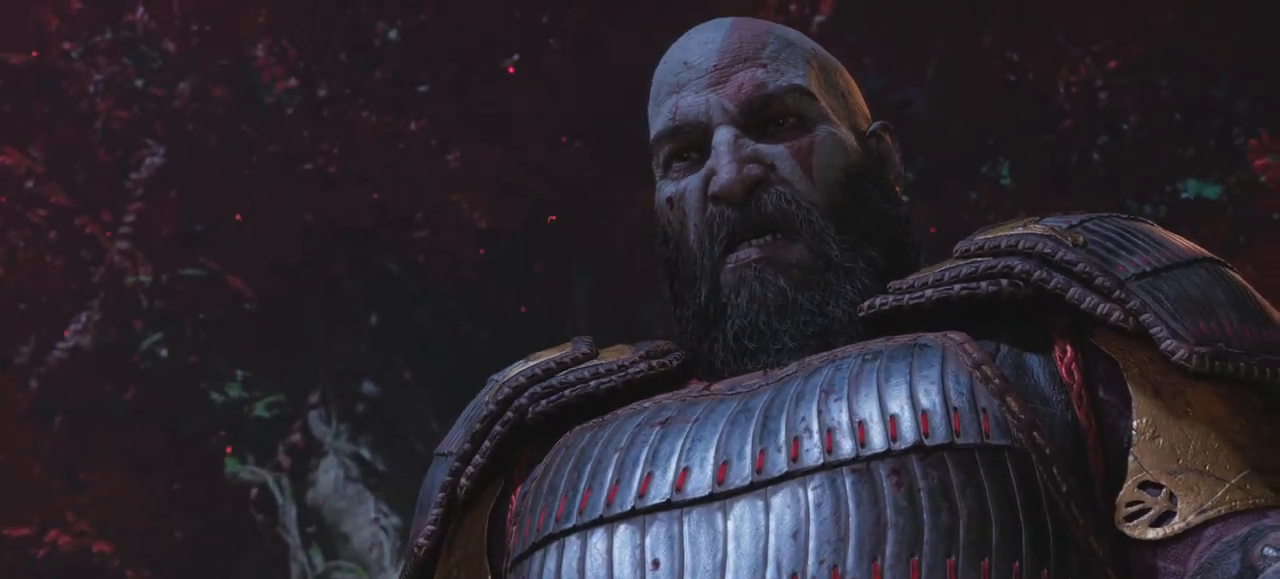
{"buttons": [], "left_stick": "center", "right_stick": "center", "events": []}
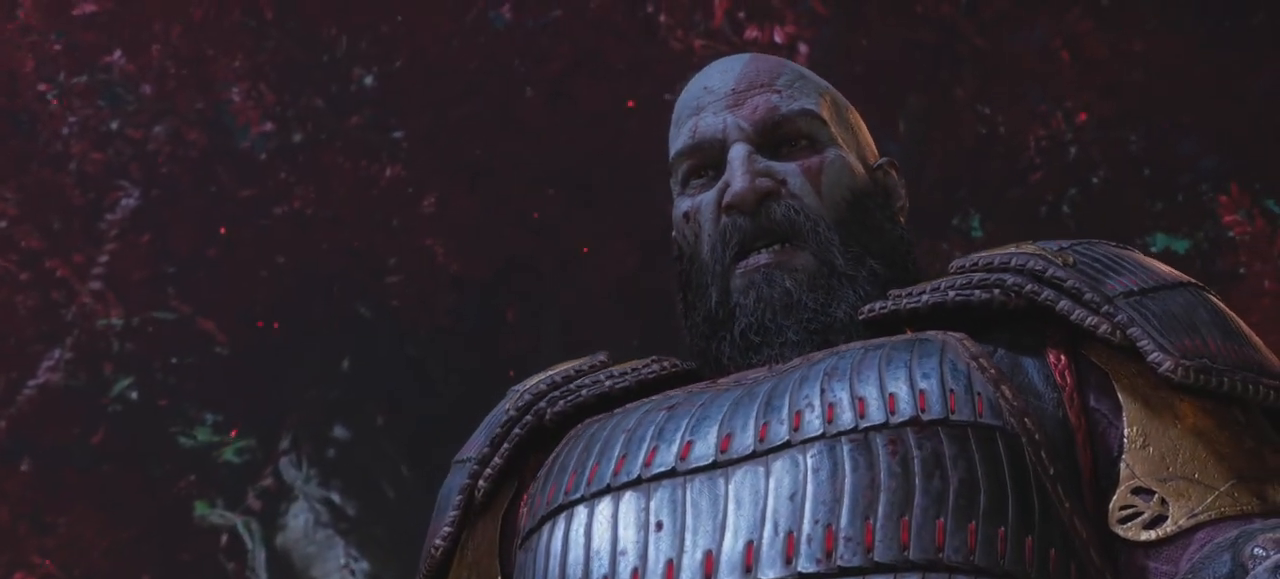
{"buttons": [], "left_stick": "center", "right_stick": "center", "events": []}
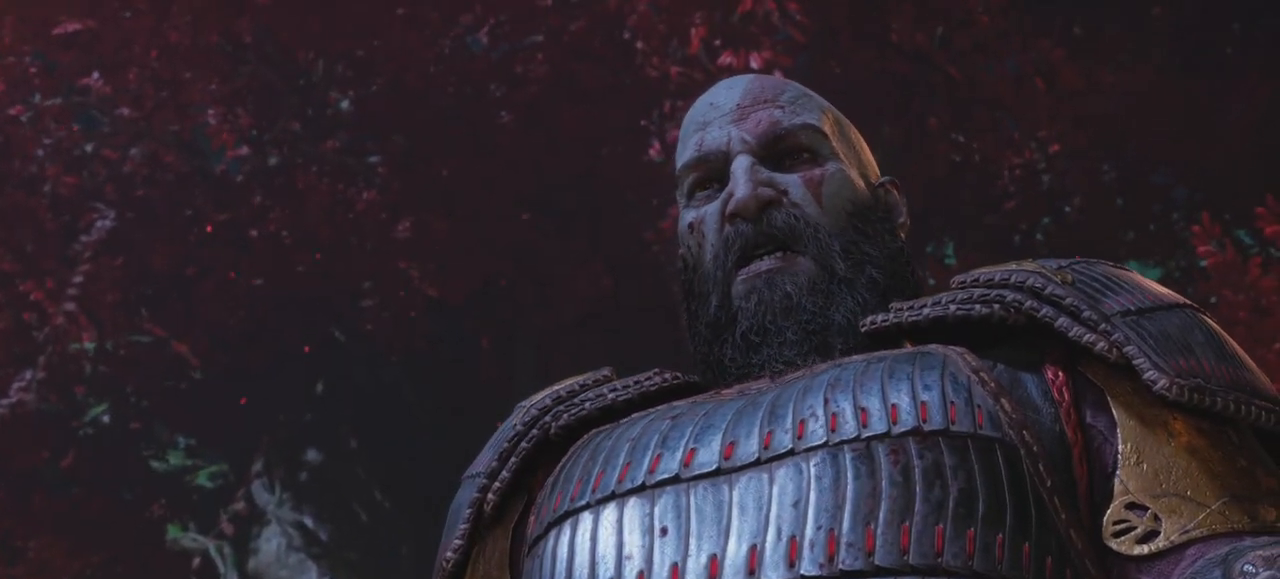
{"buttons": [], "left_stick": "center", "right_stick": "center", "events": []}
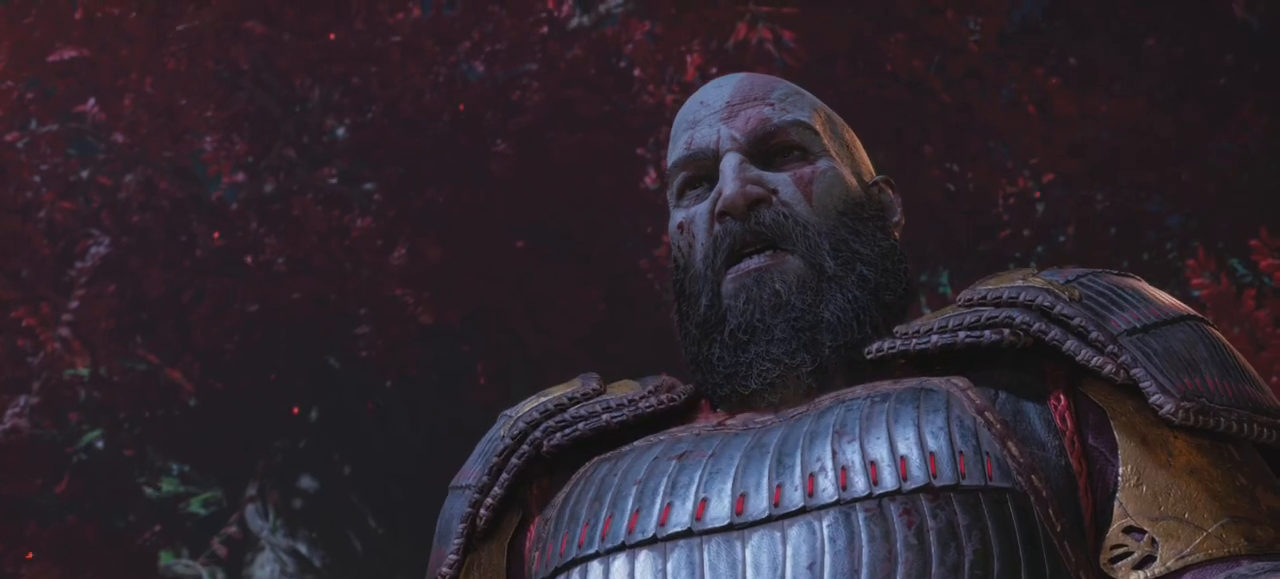
{"buttons": [], "left_stick": "center", "right_stick": "center", "events": []}
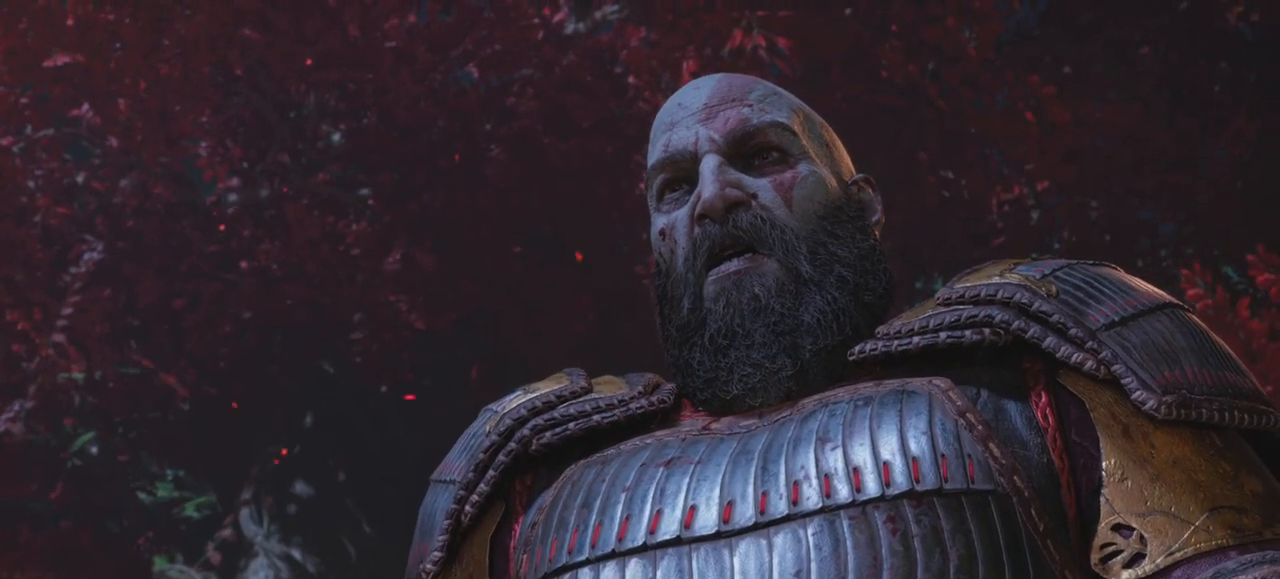
{"buttons": ["L2"], "left_stick": "center", "right_stick": "center", "events": [[317, "L2", "down"], [384, "L2", "up"], [434, "L2", "down"]]}
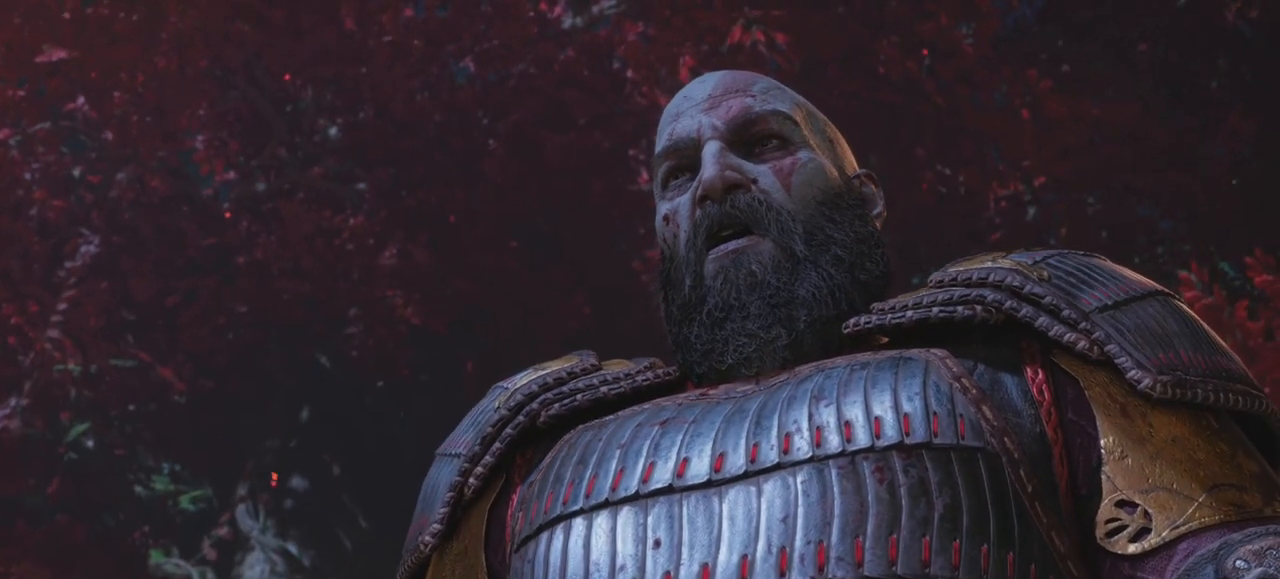
{"buttons": [], "left_stick": "center", "right_stick": "center", "events": [[83, "DPAD_UP", "down"], [133, "DPAD_UP", "up"], [150, "L2", "up"]]}